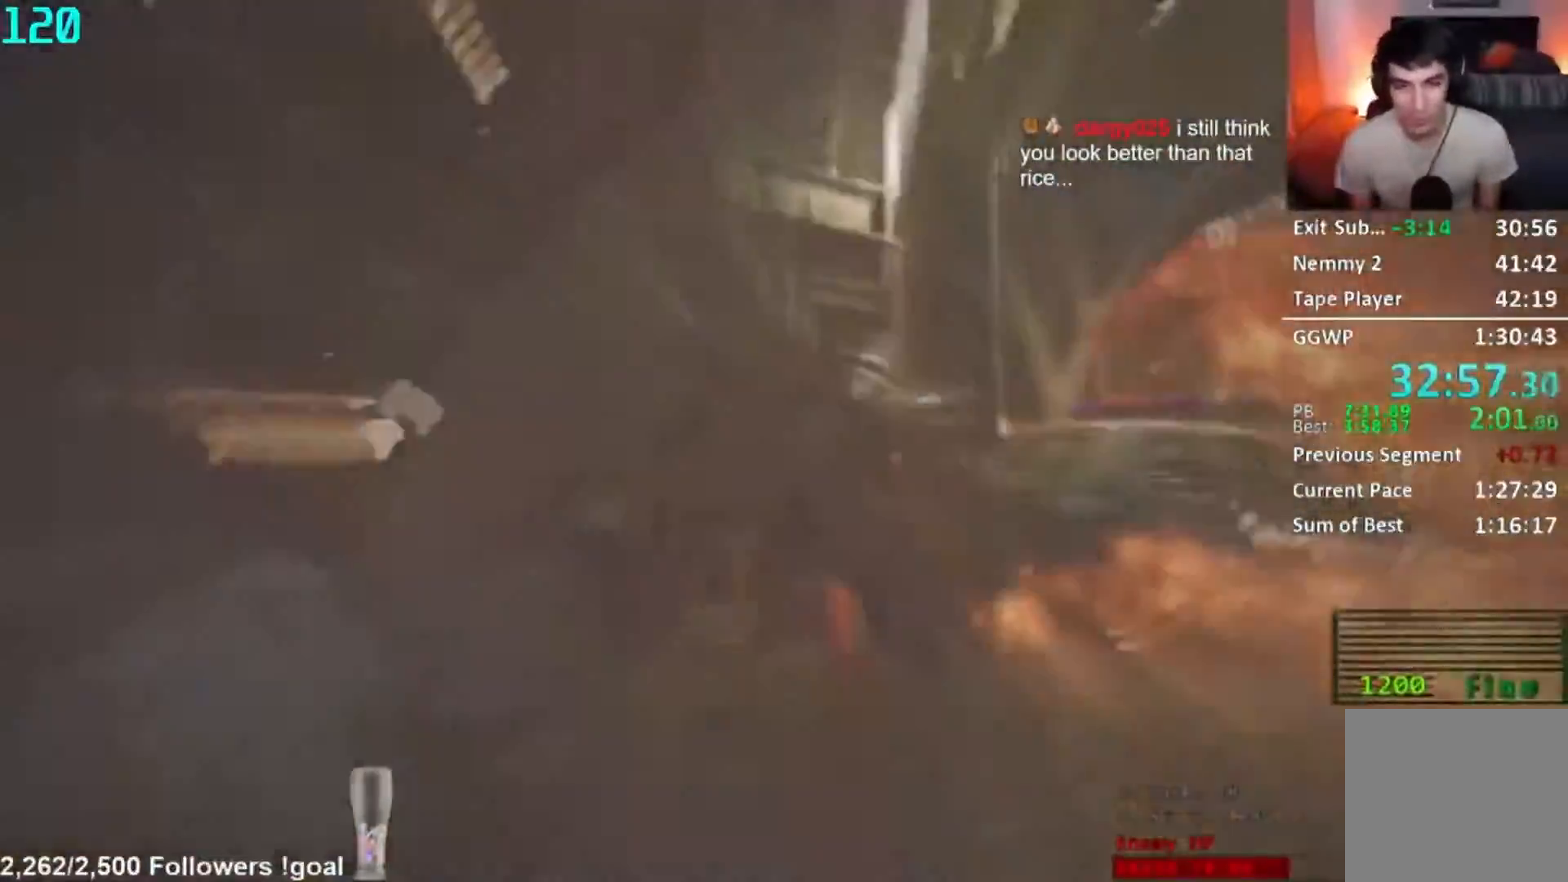
Gameplay with a controller (Xbox layout); each line is a JSON object with the inputs held at the frame after it. "button_events" lists button changes between this image and that frame as [ms after this image, input, new state], when the widget could be followed in between (sticks are given only as held states). Not read: B.
{"buttons": ["L2", "R2"], "left_stick": "up", "right_stick": "center", "button_events": [[100, "L2", "down"], [184, "R2", "down"]]}
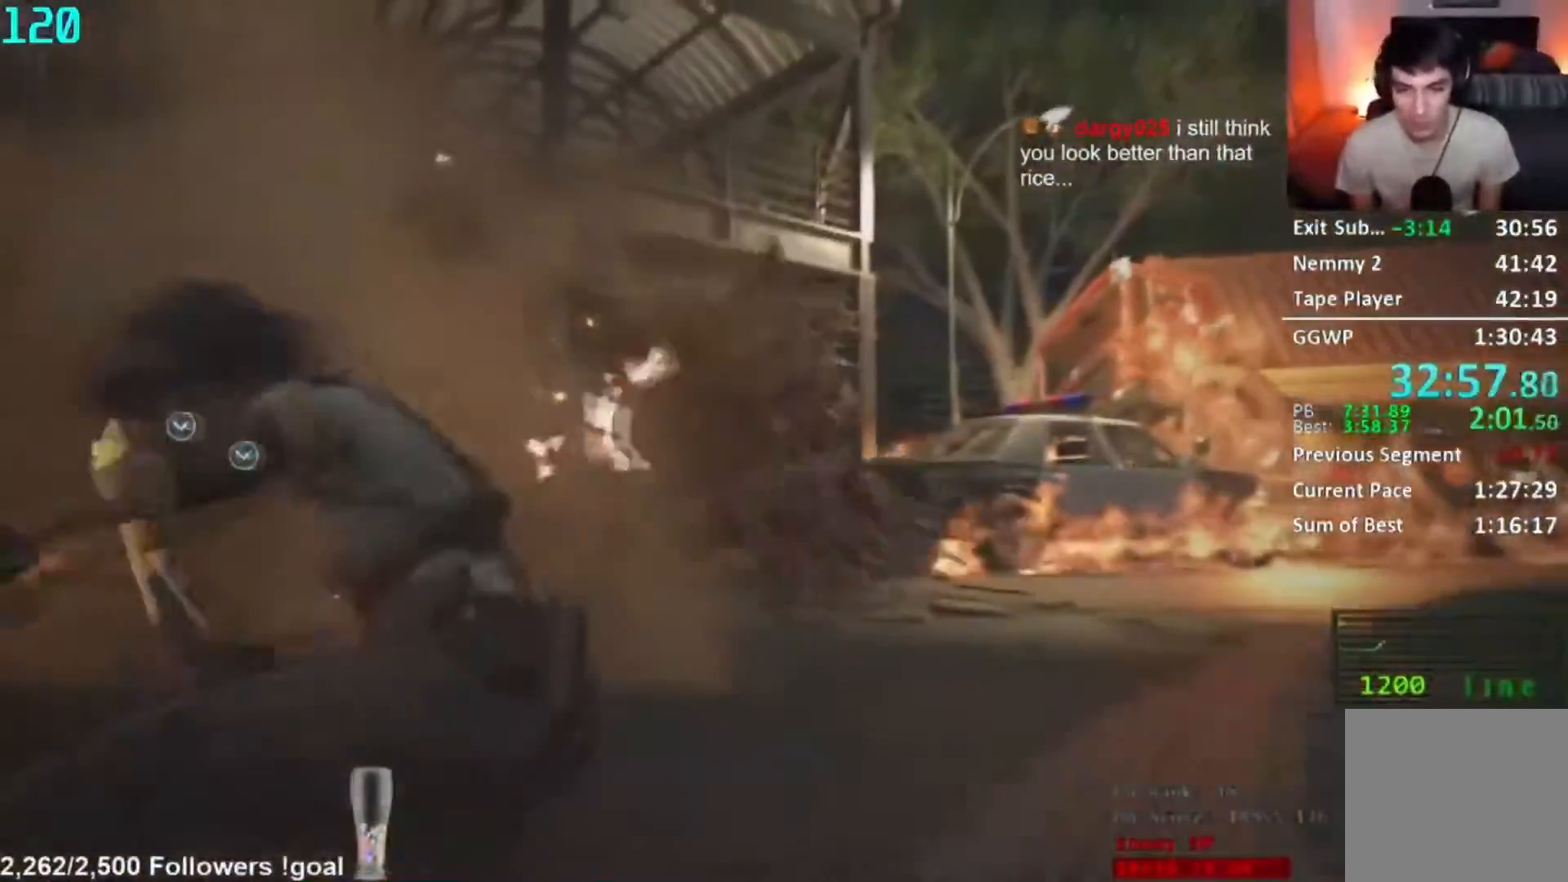
{"buttons": ["L2"], "left_stick": "center", "right_stick": "center", "button_events": [[317, "R2", "up"]]}
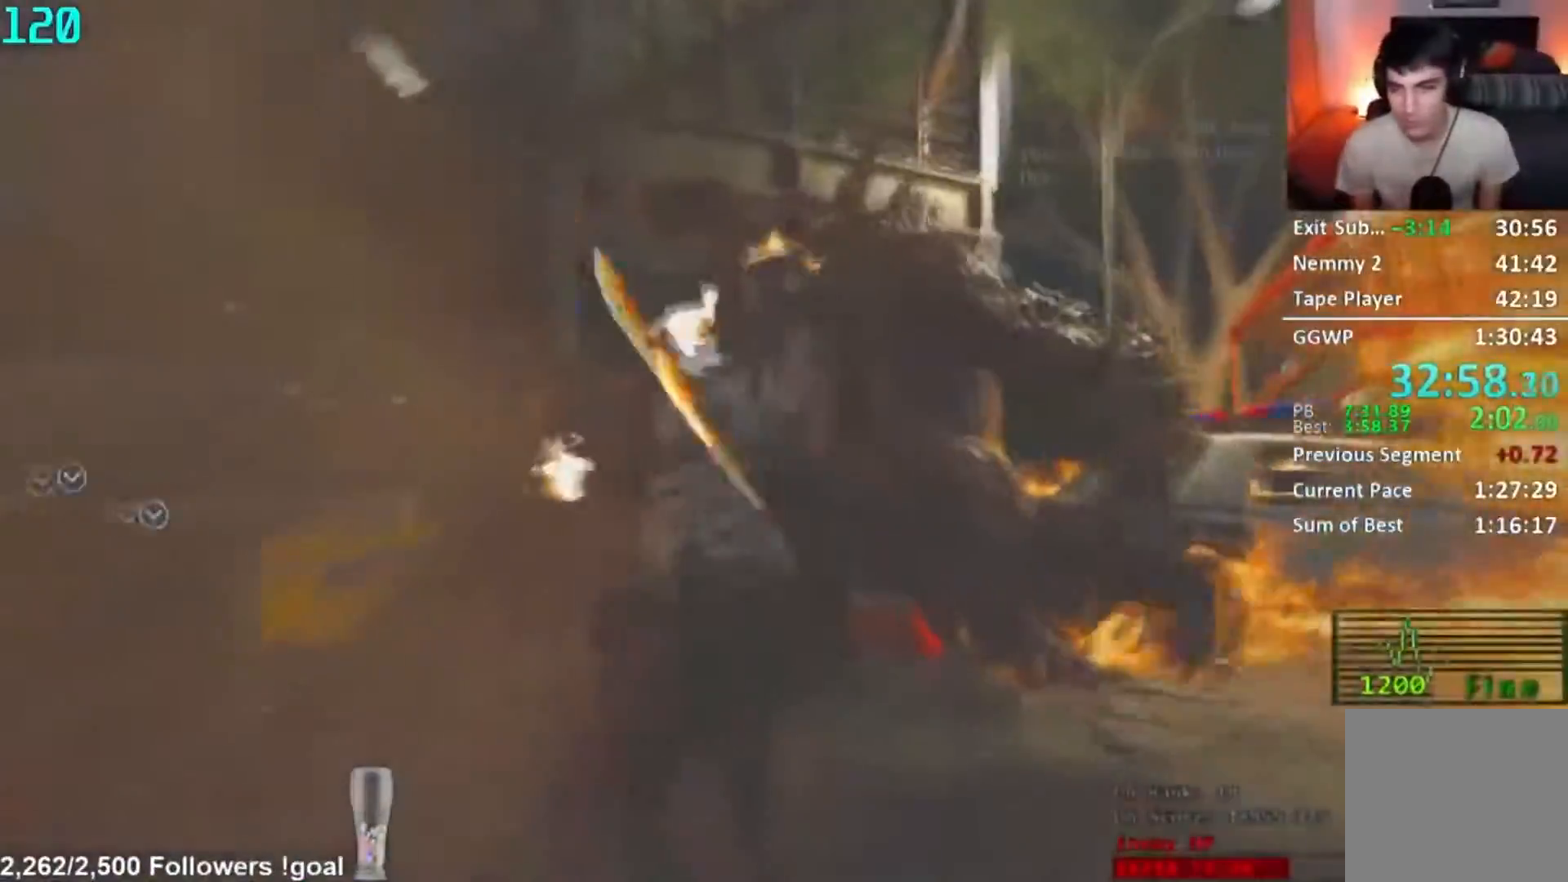
{"buttons": ["L2", "DPAD_UP", "DPAD_LEFT"], "left_stick": "center", "right_stick": "center", "button_events": [[434, "DPAD_LEFT", "down"], [434, "DPAD_UP", "down"]]}
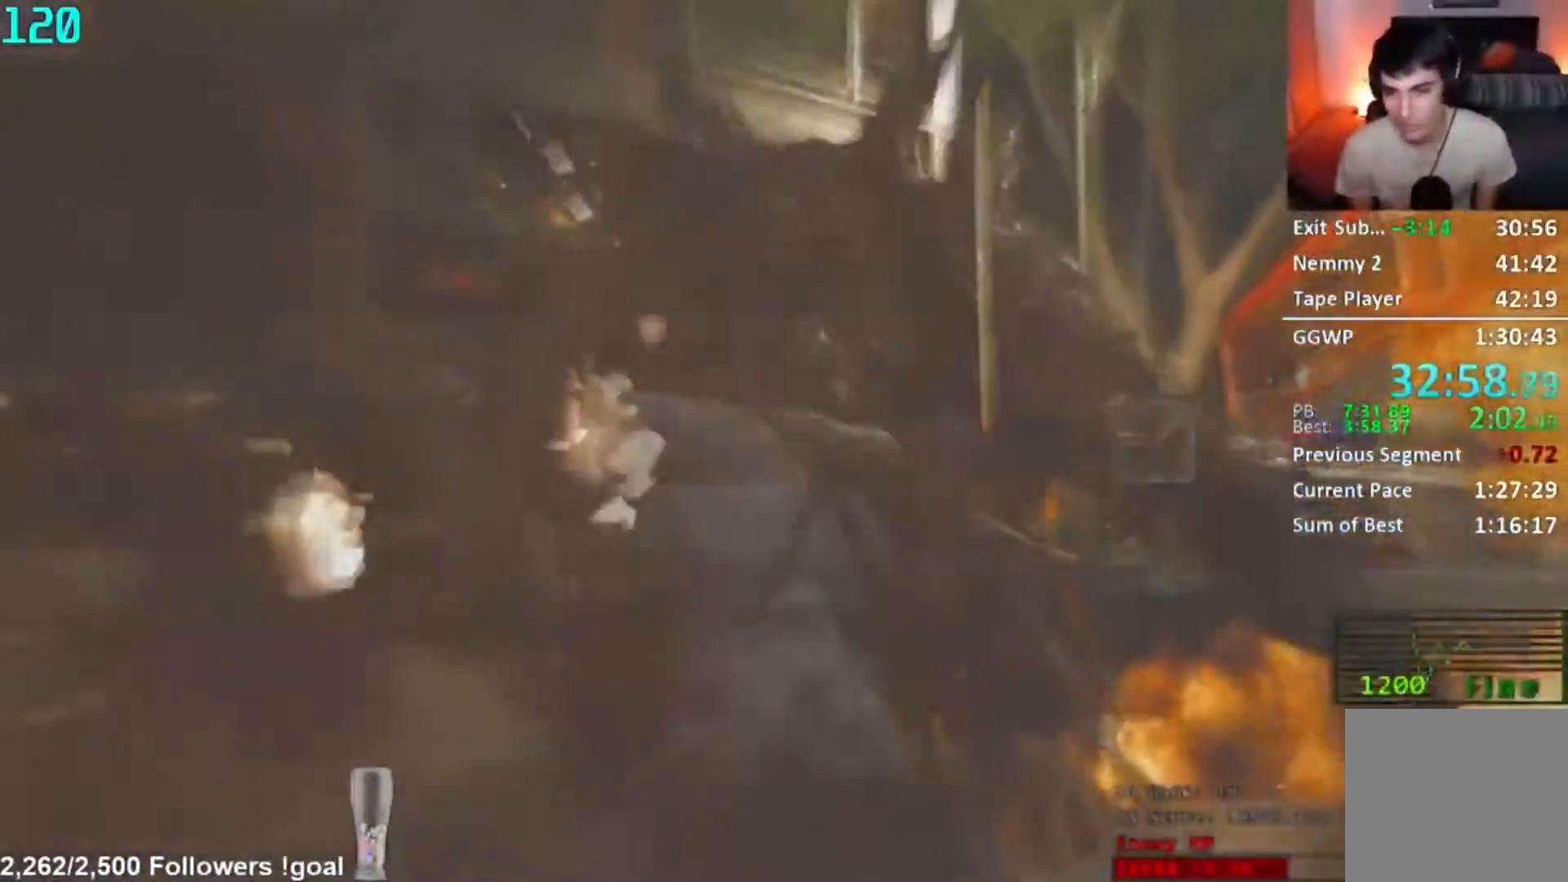
{"buttons": ["L2"], "left_stick": "center", "right_stick": "up"}
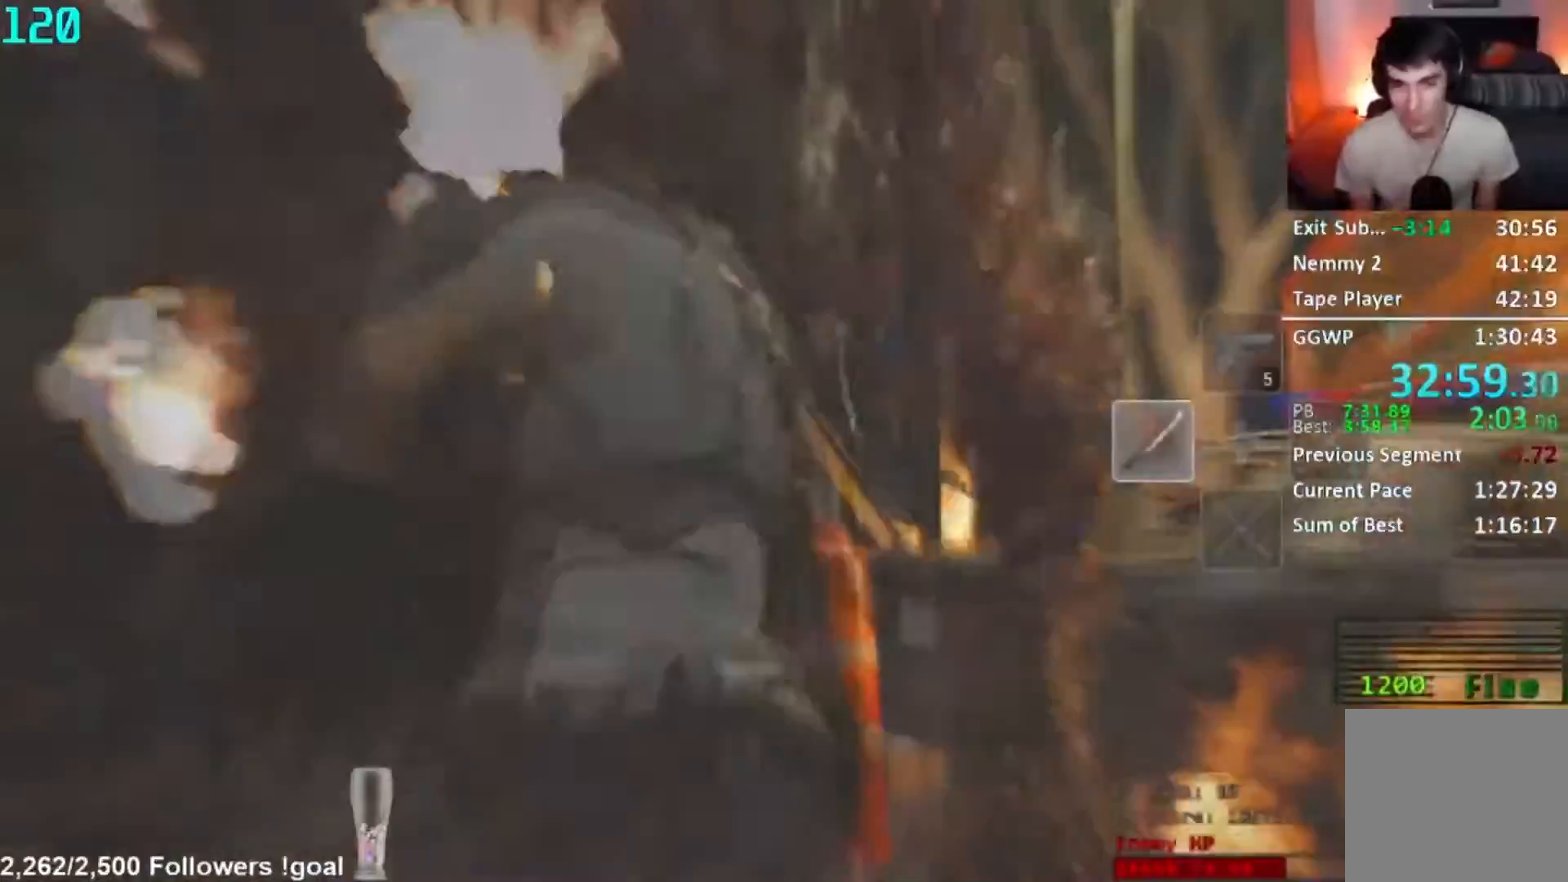
{"buttons": ["L2", "R2"], "left_stick": "up", "right_stick": "left", "button_events": [[34, "R2", "down"]]}
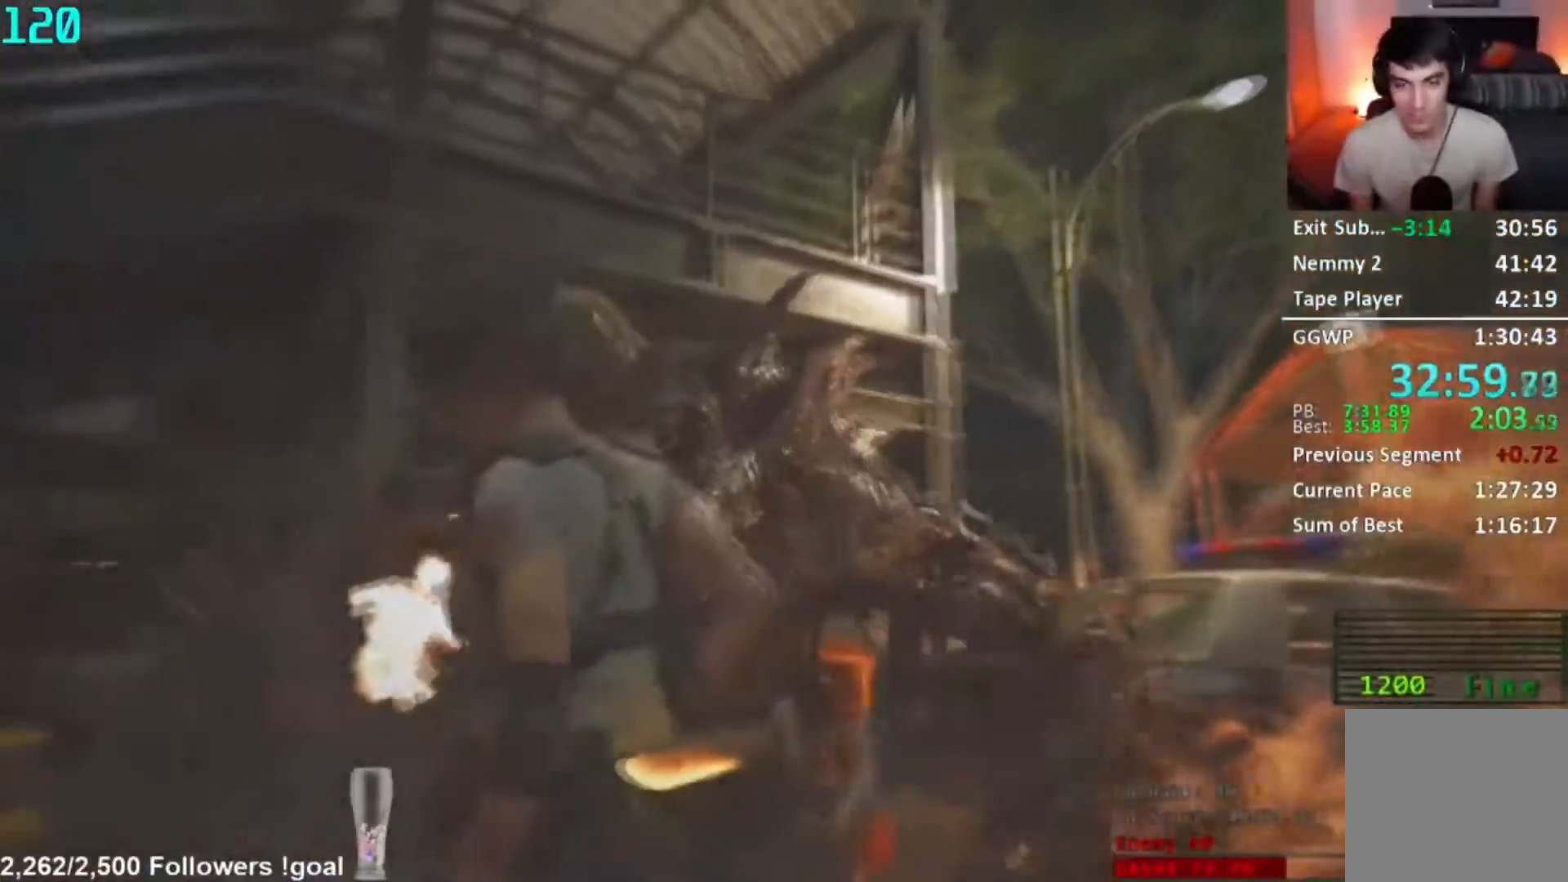
{"buttons": ["L2", "R2"], "left_stick": "up", "right_stick": "center", "button_events": []}